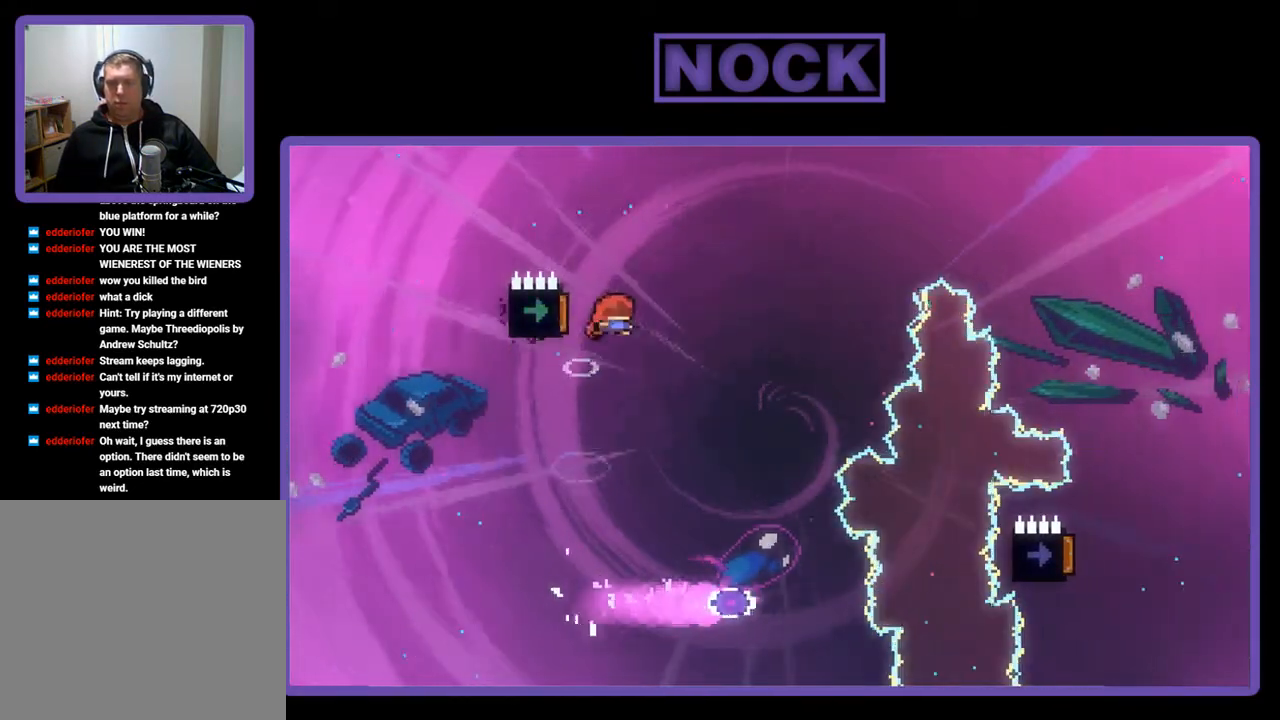
Gameplay with a controller (PlayStation layout); each line is a JSON object with the inputs held at the frame after it. "events" lists button and stick changes between this image and that frame as [ms after this image, input, new state], when the widget could be followed in between. Not read: right_stick.
{"buttons": ["CIRCLE", "R2", "DPAD_UP", "DPAD_RIGHT"], "left_stick": "center", "events": [[167, "DPAD_RIGHT", "down"], [433, "CIRCLE", "down"]]}
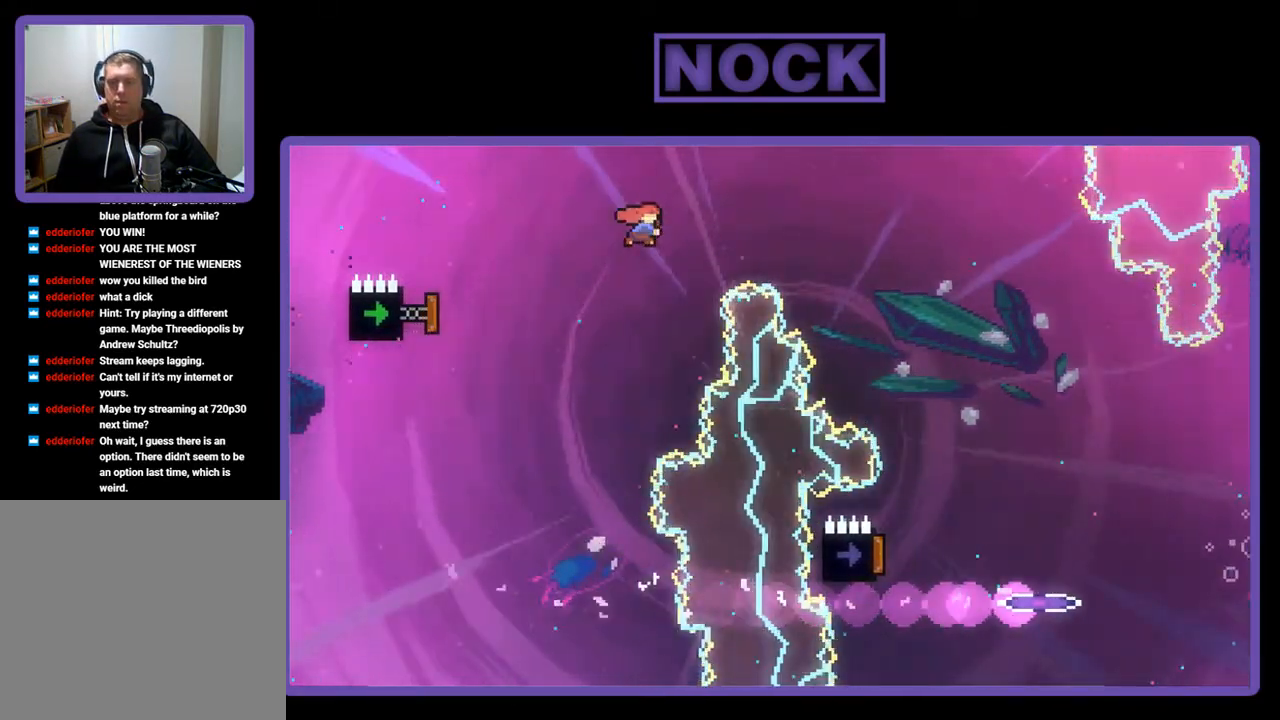
{"buttons": ["R2", "DPAD_RIGHT"], "left_stick": "center", "events": [[317, "CIRCLE", "up"], [333, "DPAD_UP", "up"]]}
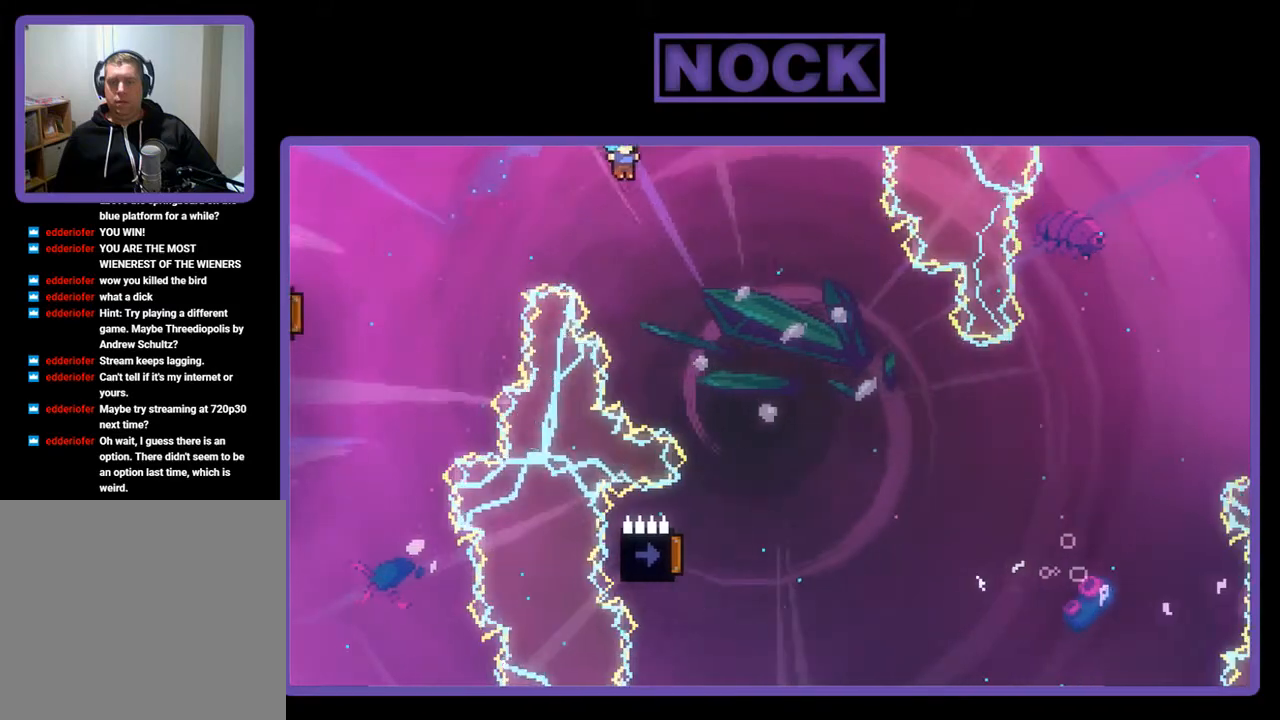
{"buttons": ["R2"], "left_stick": "center", "events": [[233, "DPAD_RIGHT", "up"]]}
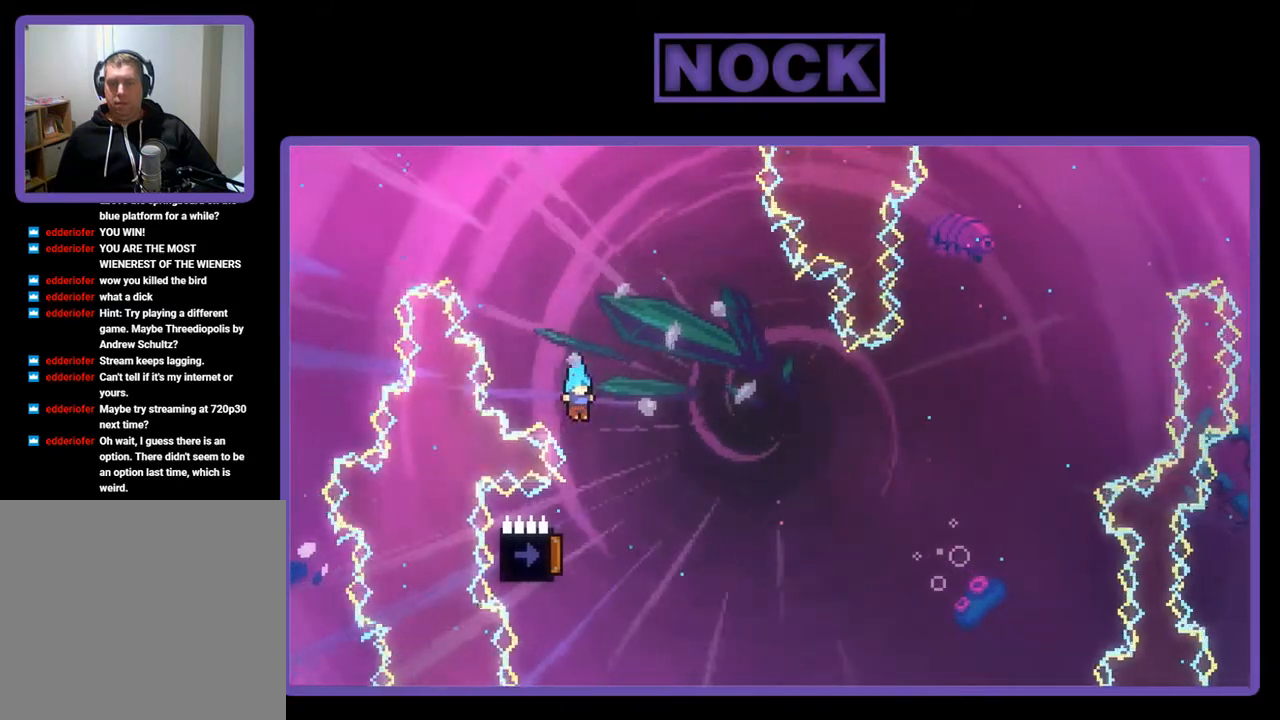
{"buttons": ["R2"], "left_stick": "center", "events": []}
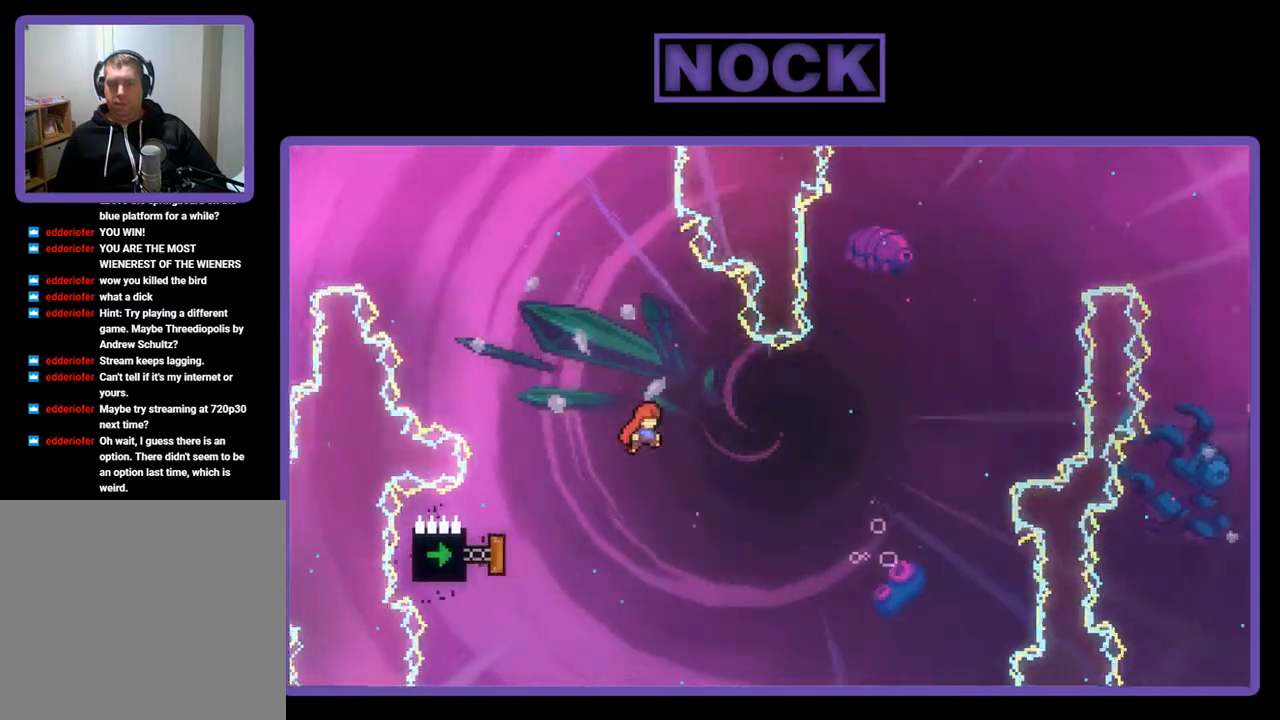
{"buttons": ["CIRCLE", "R2", "DPAD_UP", "DPAD_RIGHT"], "left_stick": "center", "events": [[67, "DPAD_RIGHT", "down"], [383, "DPAD_UP", "down"], [417, "CIRCLE", "down"]]}
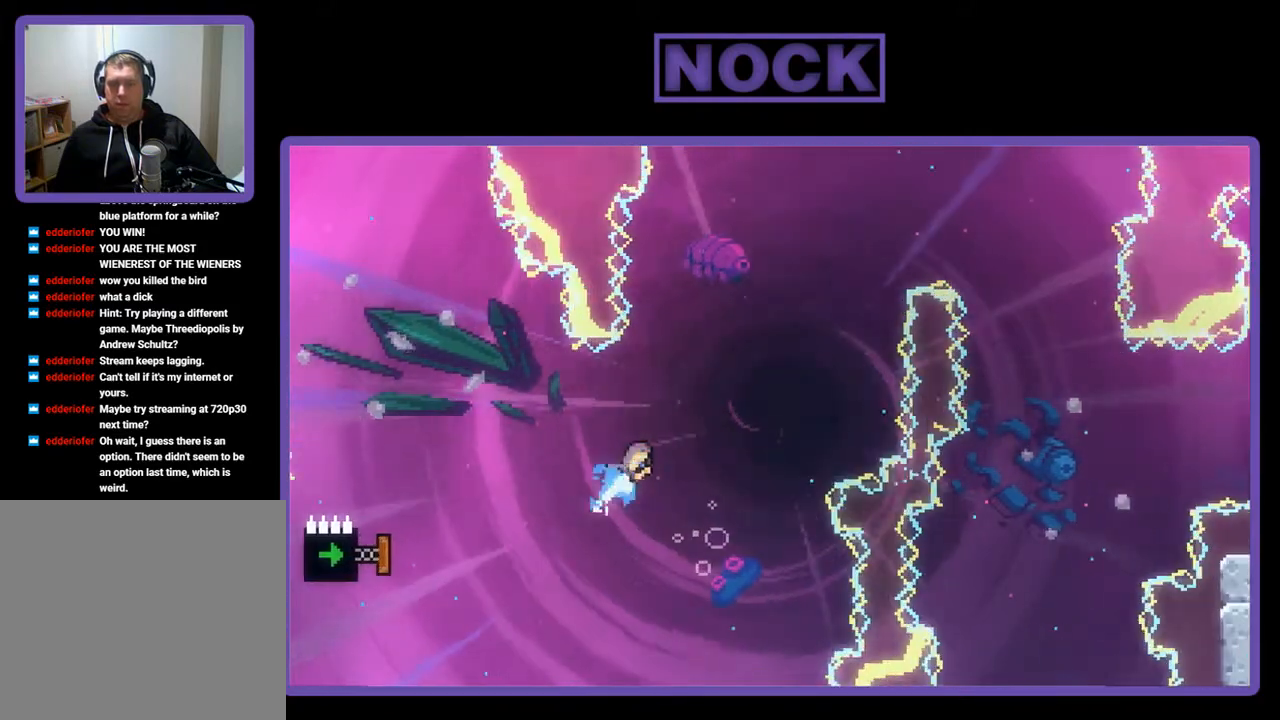
{"buttons": ["CIRCLE", "R2", "DPAD_UP", "DPAD_LEFT"], "left_stick": "center", "events": [[67, "DPAD_RIGHT", "up"], [200, "DPAD_LEFT", "down"]]}
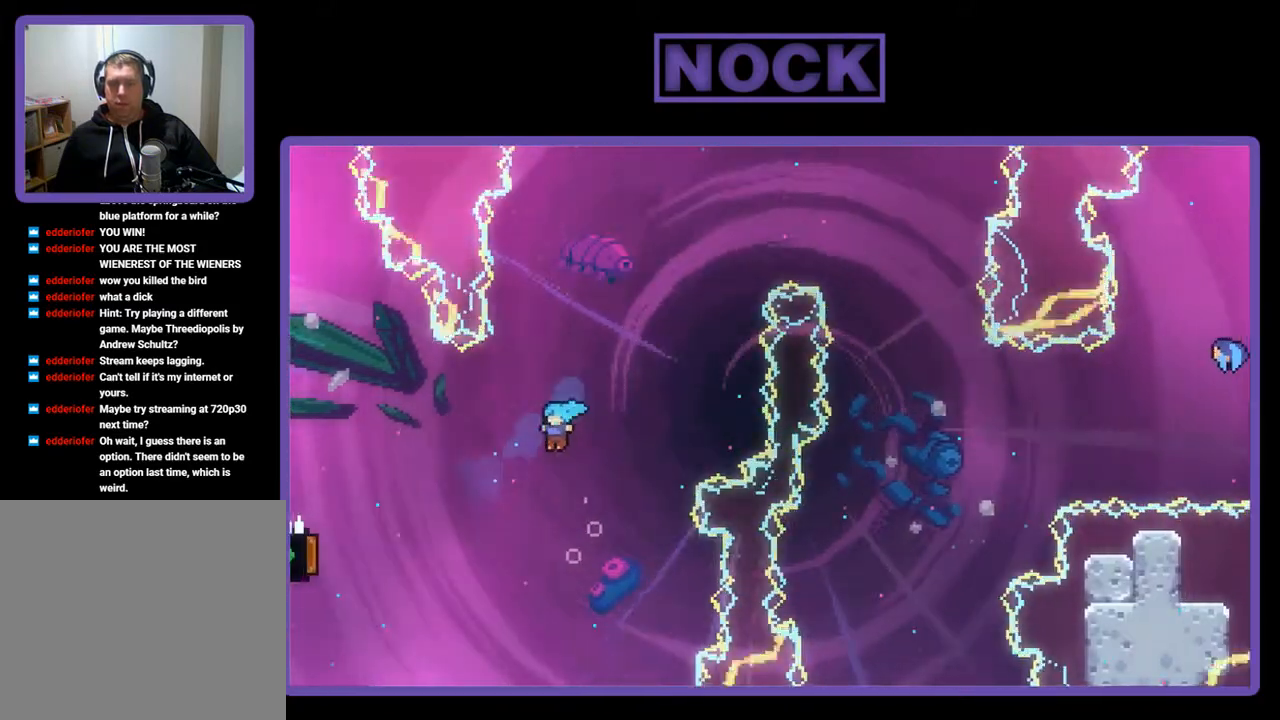
{"buttons": ["CIRCLE", "R2", "DPAD_UP", "DPAD_LEFT"], "left_stick": "center", "events": [[300, "CIRCLE", "up"], [333, "CIRCLE", "down"], [333, "DPAD_LEFT", "up"], [500, "DPAD_LEFT", "down"]]}
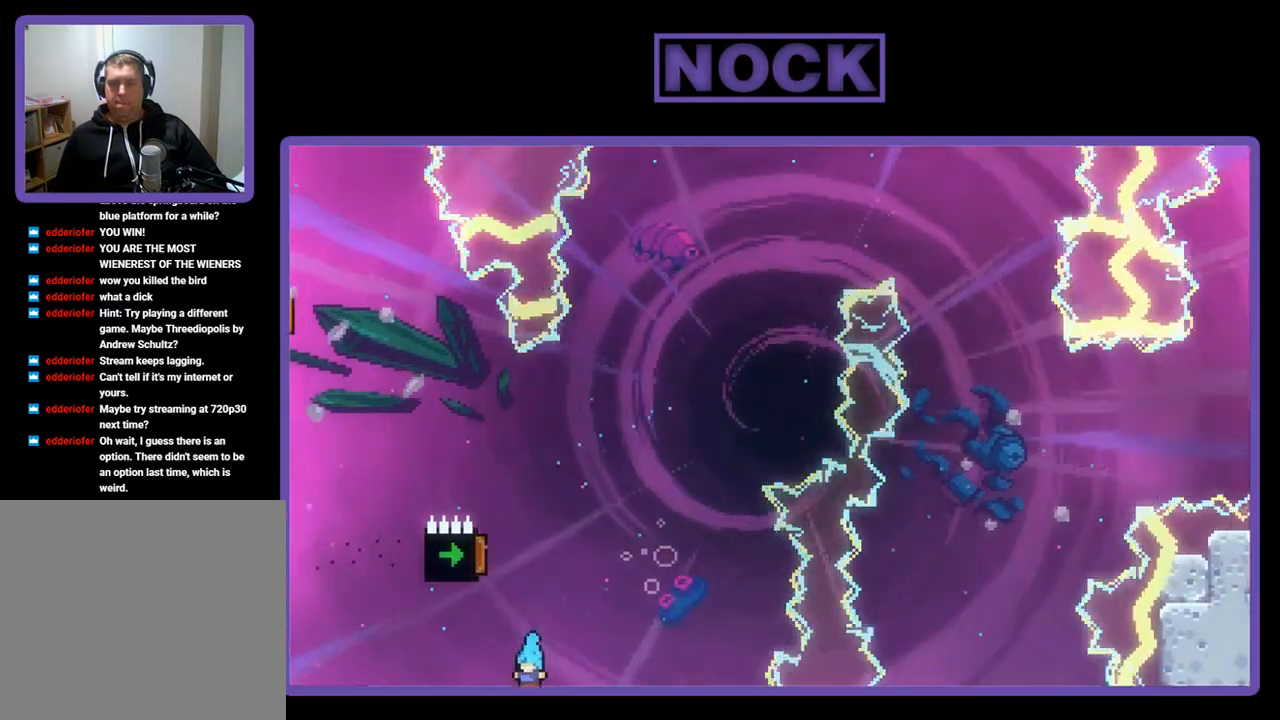
{"buttons": [], "left_stick": "center", "events": [[183, "DPAD_LEFT", "up"], [183, "DPAD_UP", "up"], [183, "R2", "up"], [267, "CIRCLE", "up"]]}
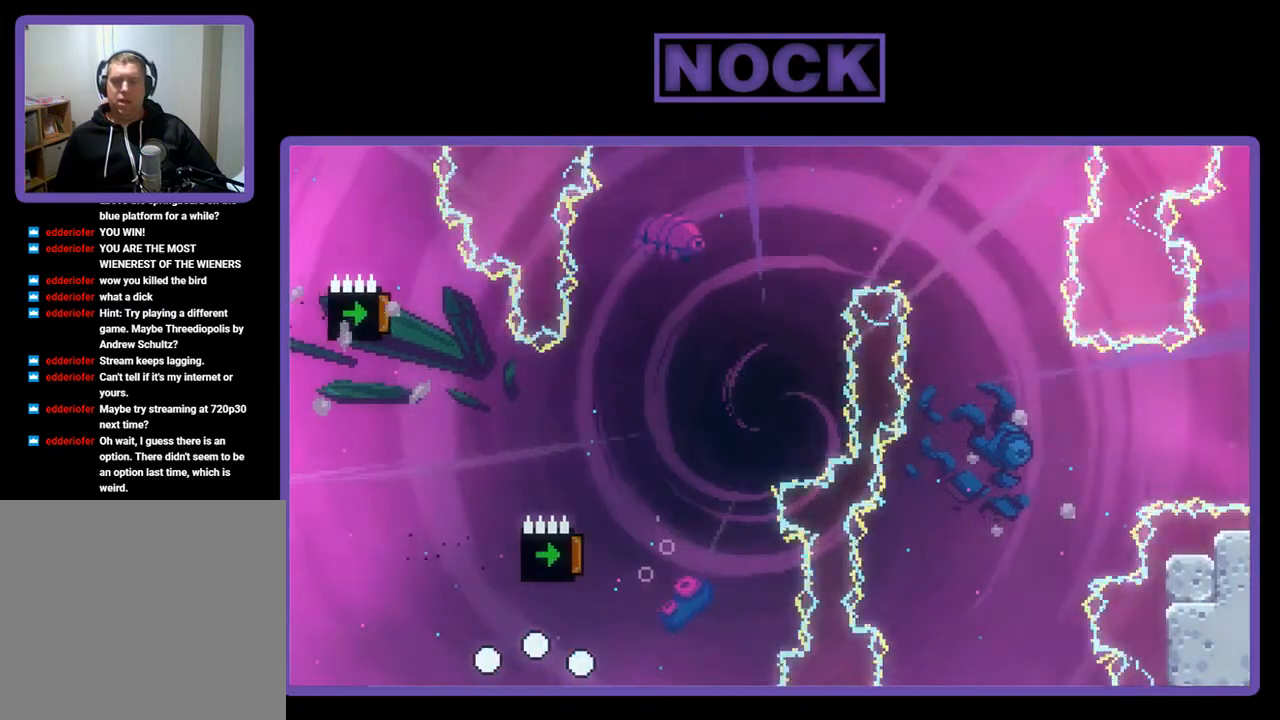
{"buttons": [], "left_stick": "center", "events": []}
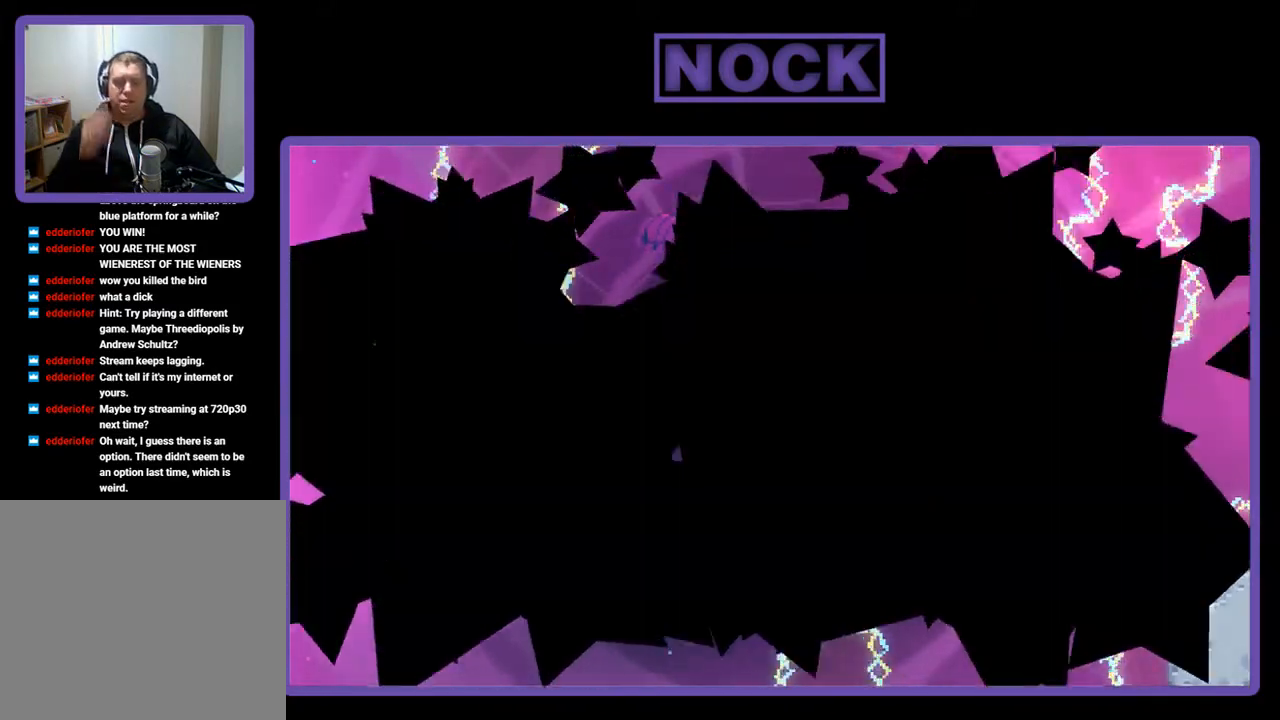
{"buttons": [], "left_stick": "center", "events": []}
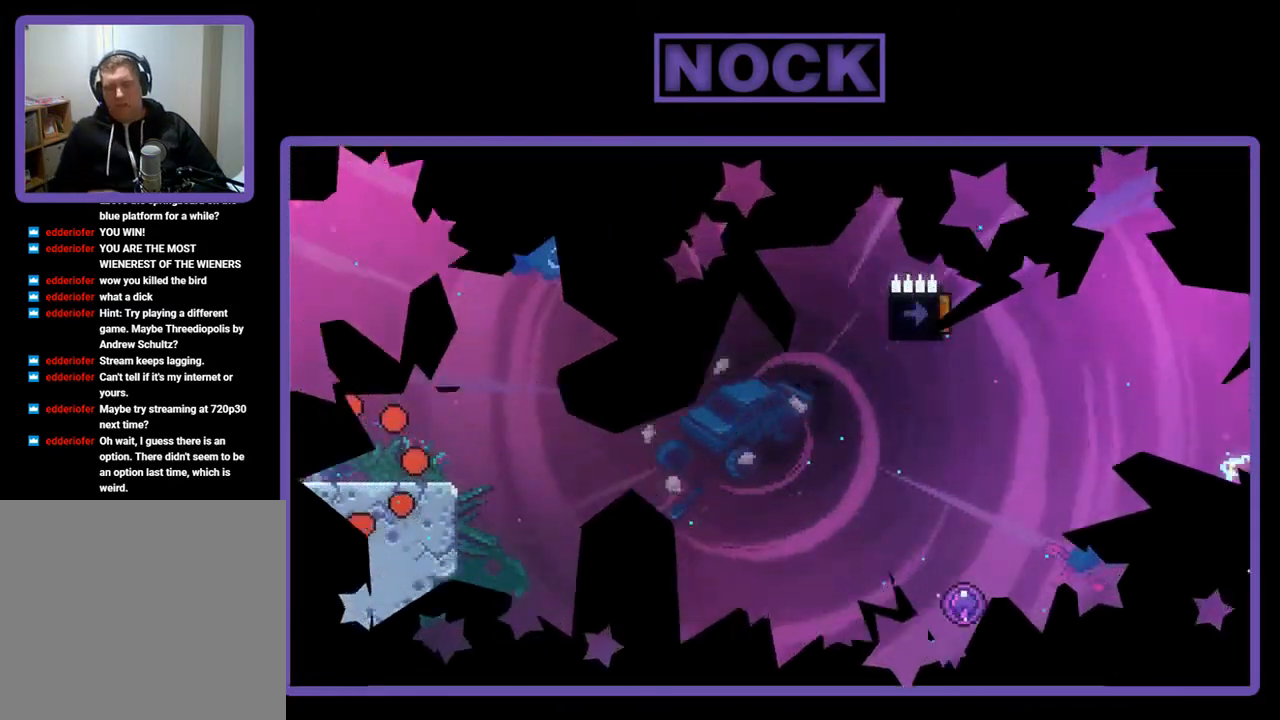
{"buttons": [], "left_stick": "center", "events": []}
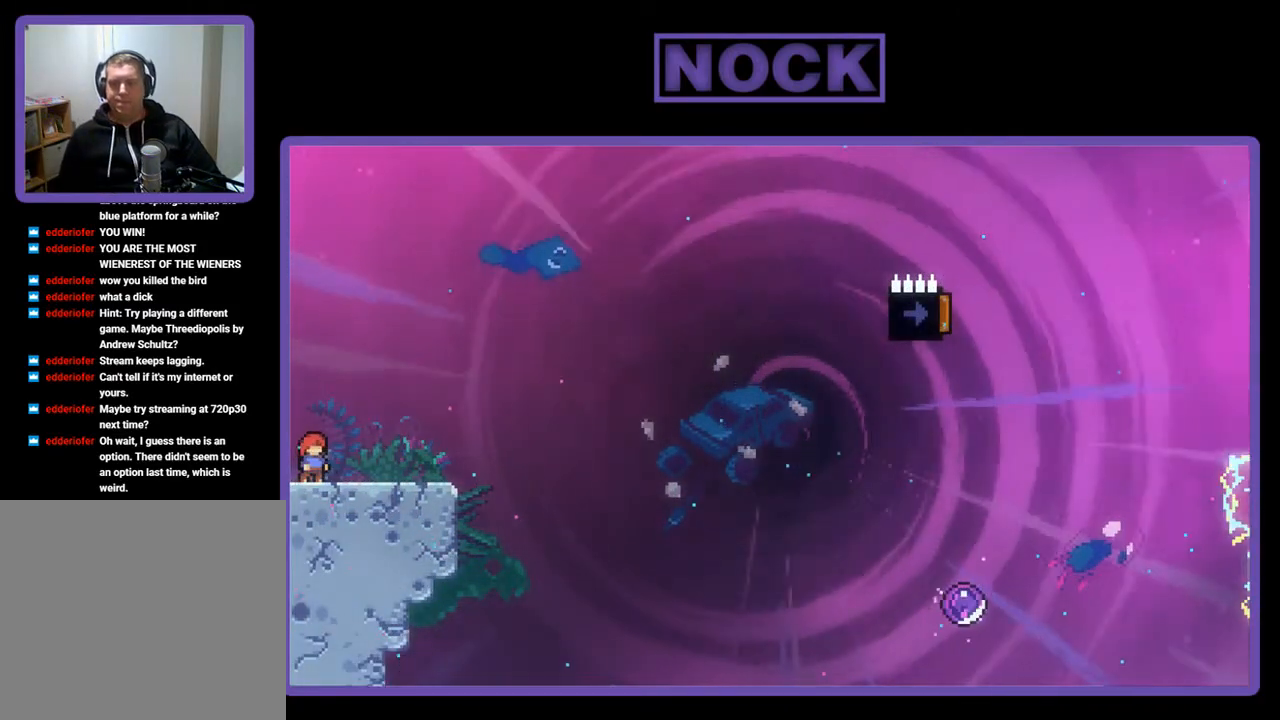
{"buttons": ["DPAD_DOWN", "DPAD_RIGHT"], "left_stick": "center", "events": [[150, "CROSS", "down"], [317, "DPAD_DOWN", "down"], [317, "DPAD_RIGHT", "down"], [400, "CROSS", "up"]]}
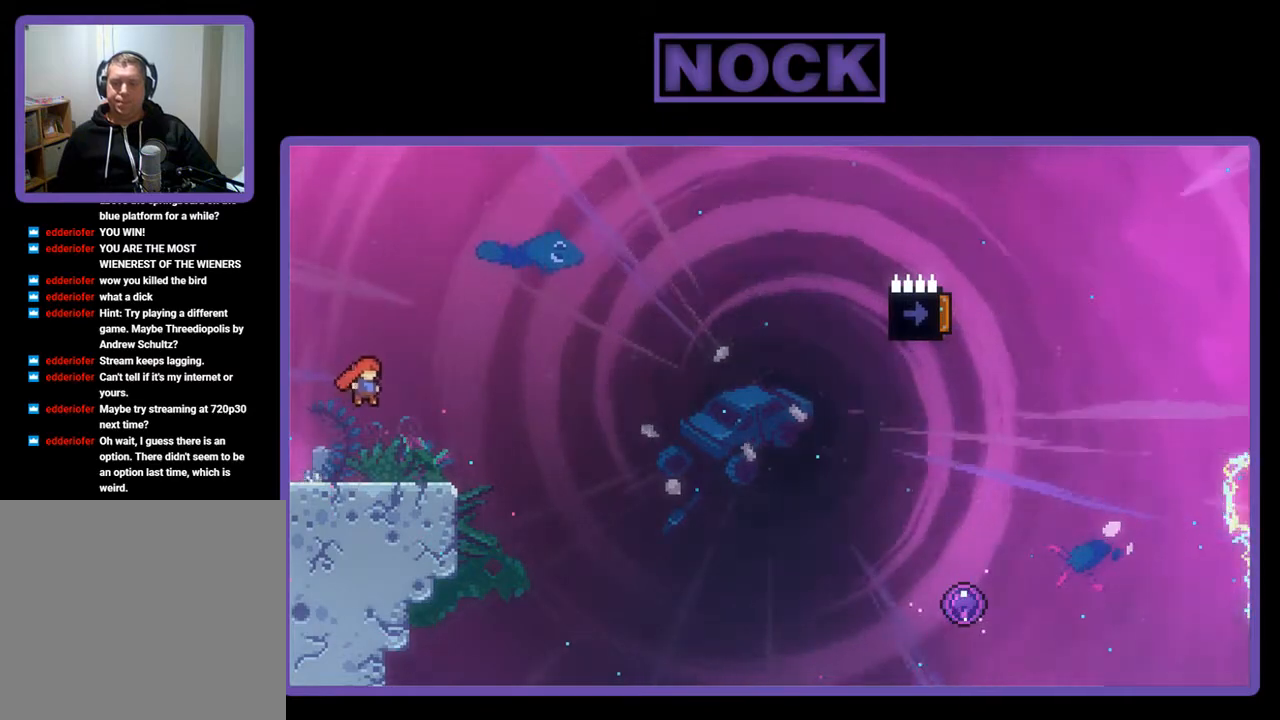
{"buttons": ["CROSS", "CIRCLE", "R2", "DPAD_RIGHT"], "left_stick": "center", "events": [[83, "R2", "down"], [267, "CIRCLE", "down"], [350, "CROSS", "down"], [467, "DPAD_DOWN", "up"]]}
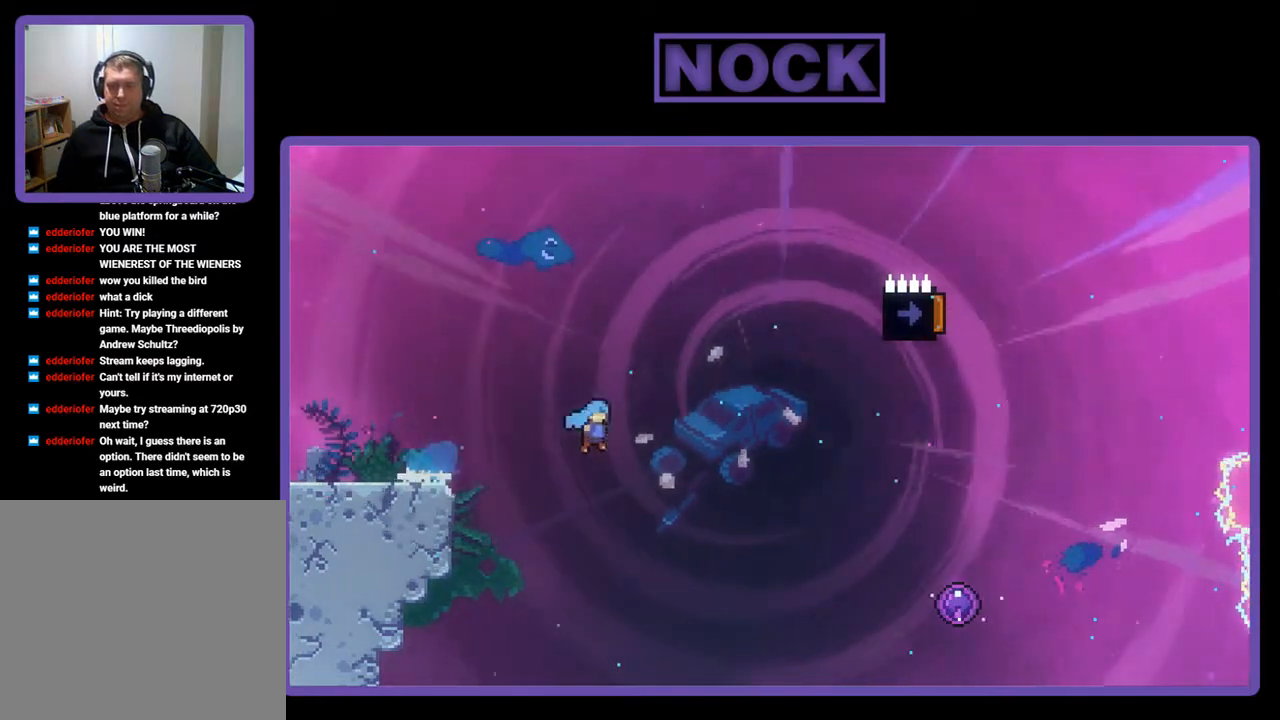
{"buttons": ["CROSS", "CIRCLE", "R2", "DPAD_UP", "DPAD_RIGHT"], "left_stick": "center", "events": [[267, "DPAD_UP", "down"]]}
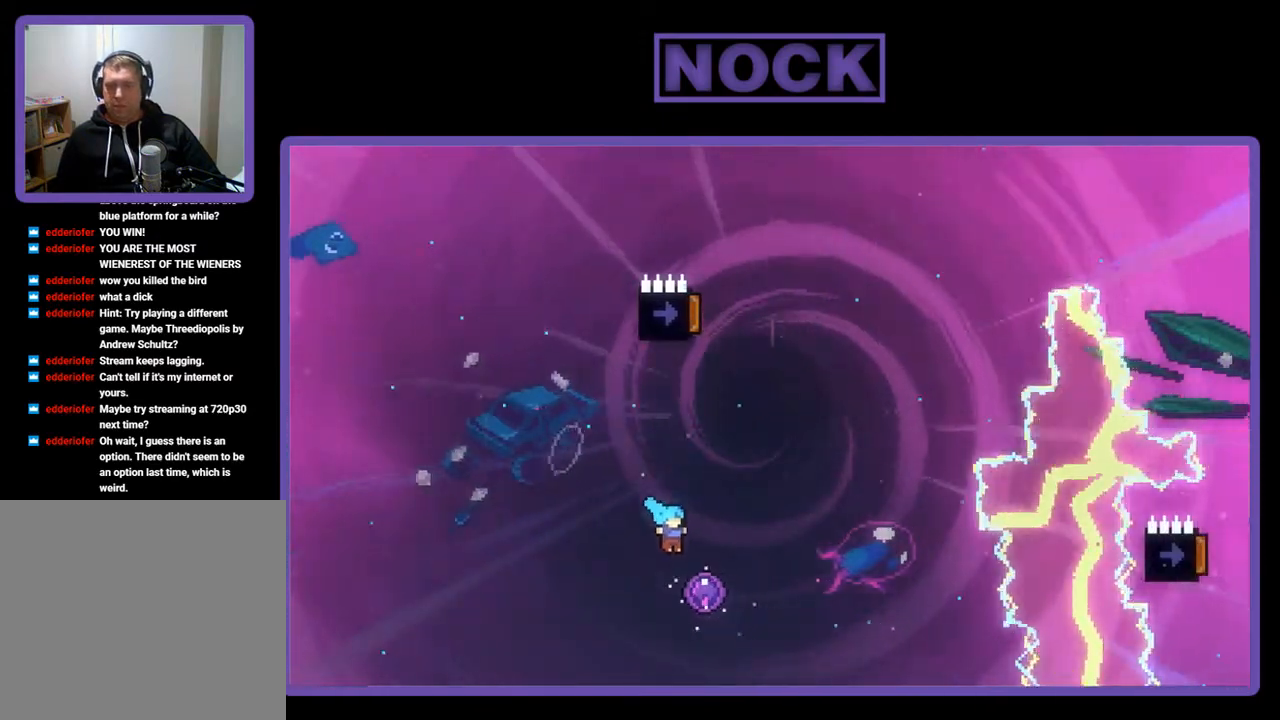
{"buttons": ["R2", "DPAD_UP"], "left_stick": "center", "events": [[17, "CROSS", "up"], [67, "CIRCLE", "up"], [167, "DPAD_RIGHT", "up"]]}
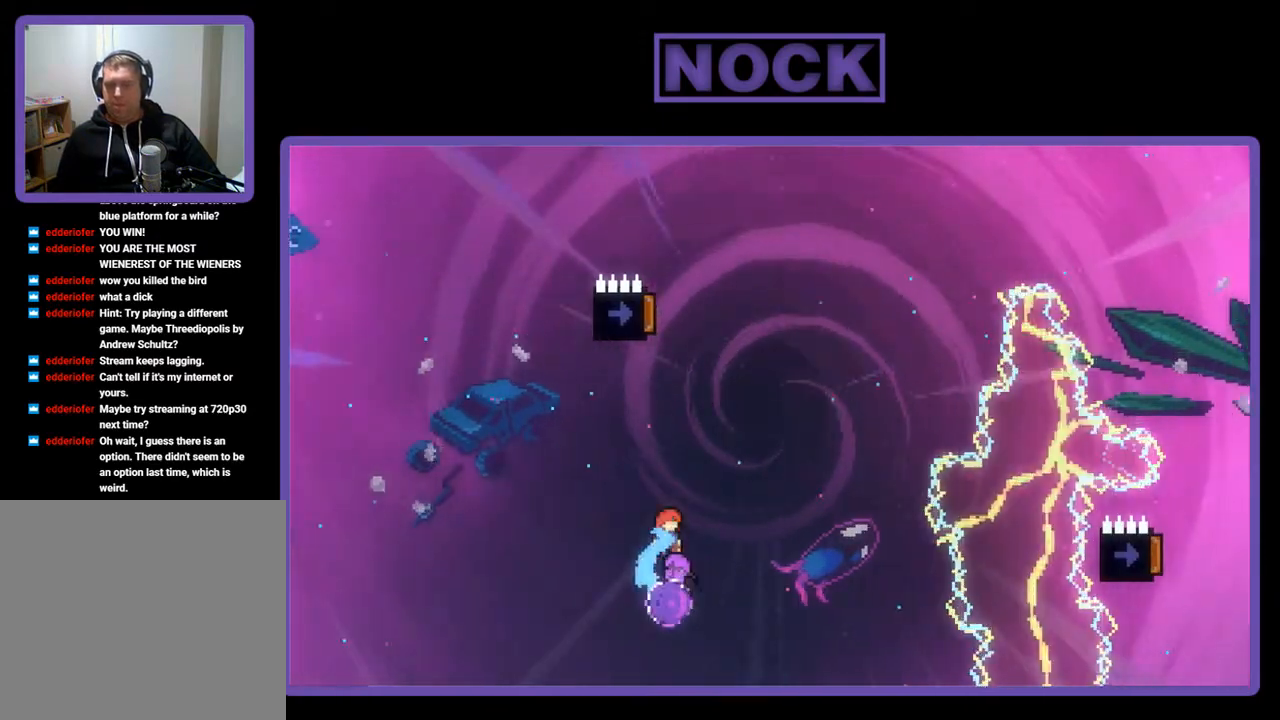
{"buttons": ["R2", "DPAD_UP", "DPAD_RIGHT"], "left_stick": "center", "events": [[233, "DPAD_UP", "up"], [450, "DPAD_RIGHT", "down"], [450, "DPAD_UP", "down"]]}
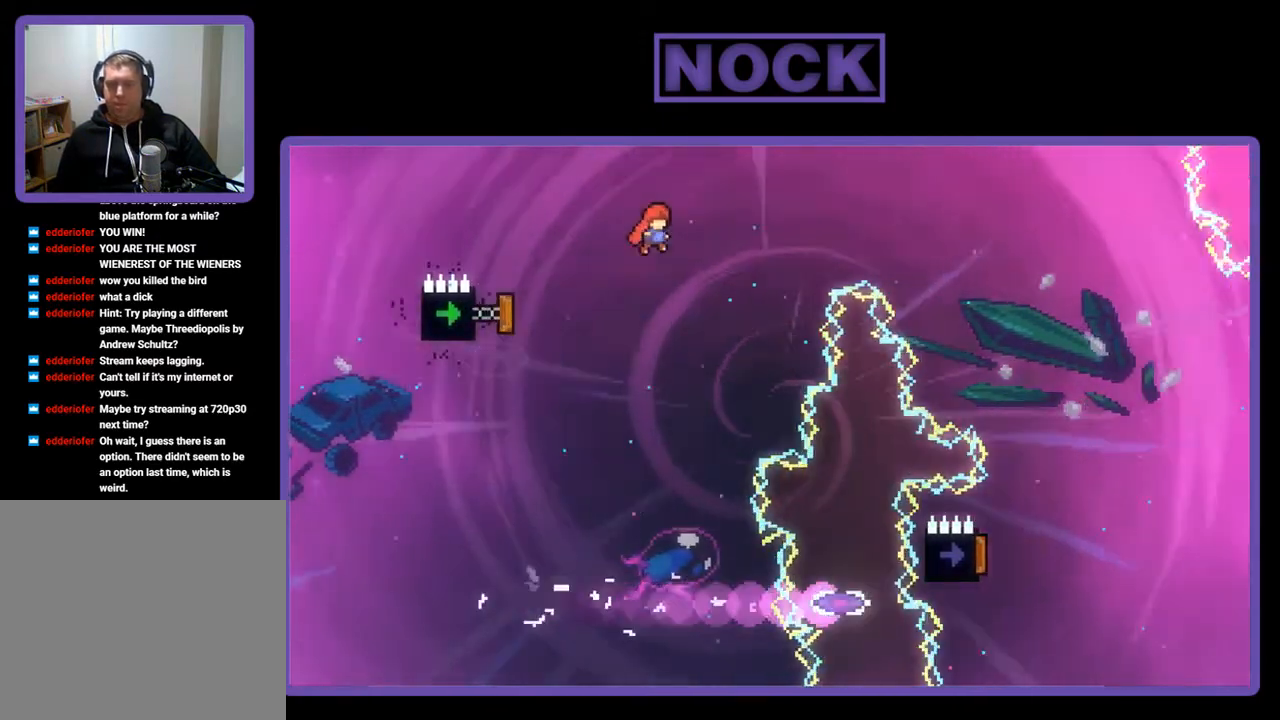
{"buttons": ["R2", "DPAD_UP", "DPAD_RIGHT"], "left_stick": "center", "events": [[233, "CIRCLE", "down"], [467, "CIRCLE", "up"]]}
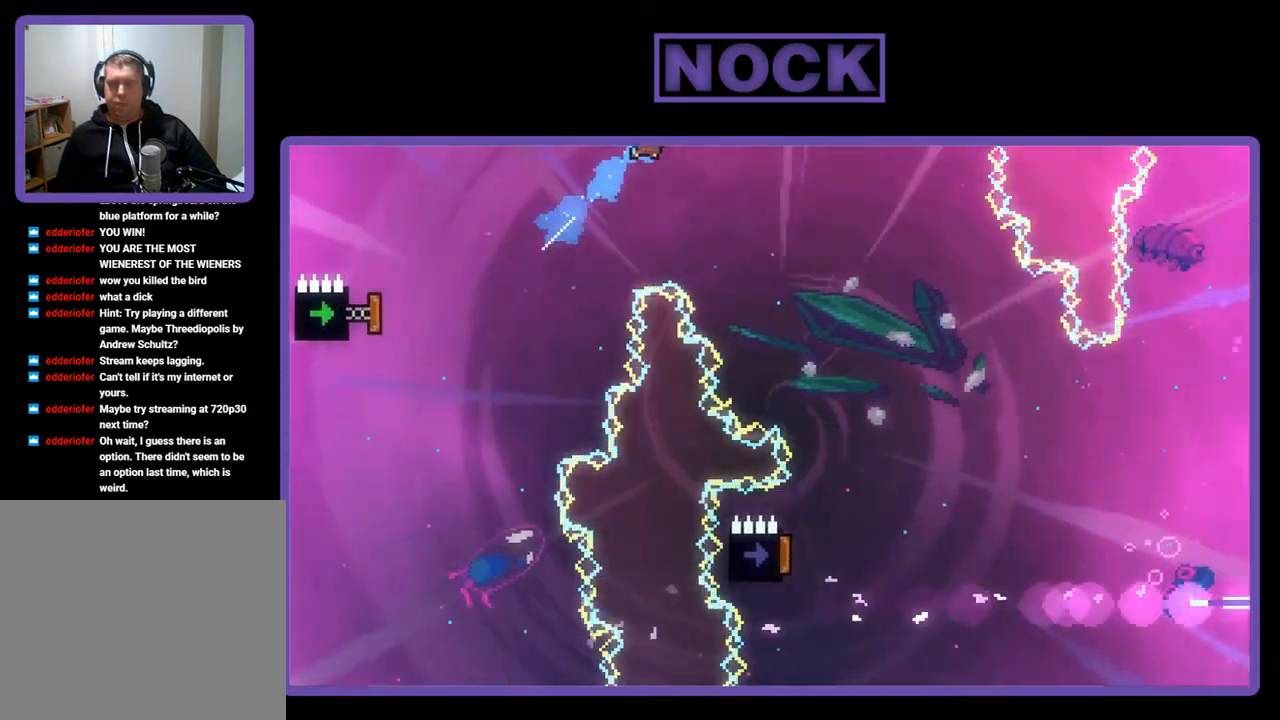
{"buttons": ["R2", "DPAD_RIGHT"], "left_stick": "center", "events": [[433, "DPAD_UP", "up"]]}
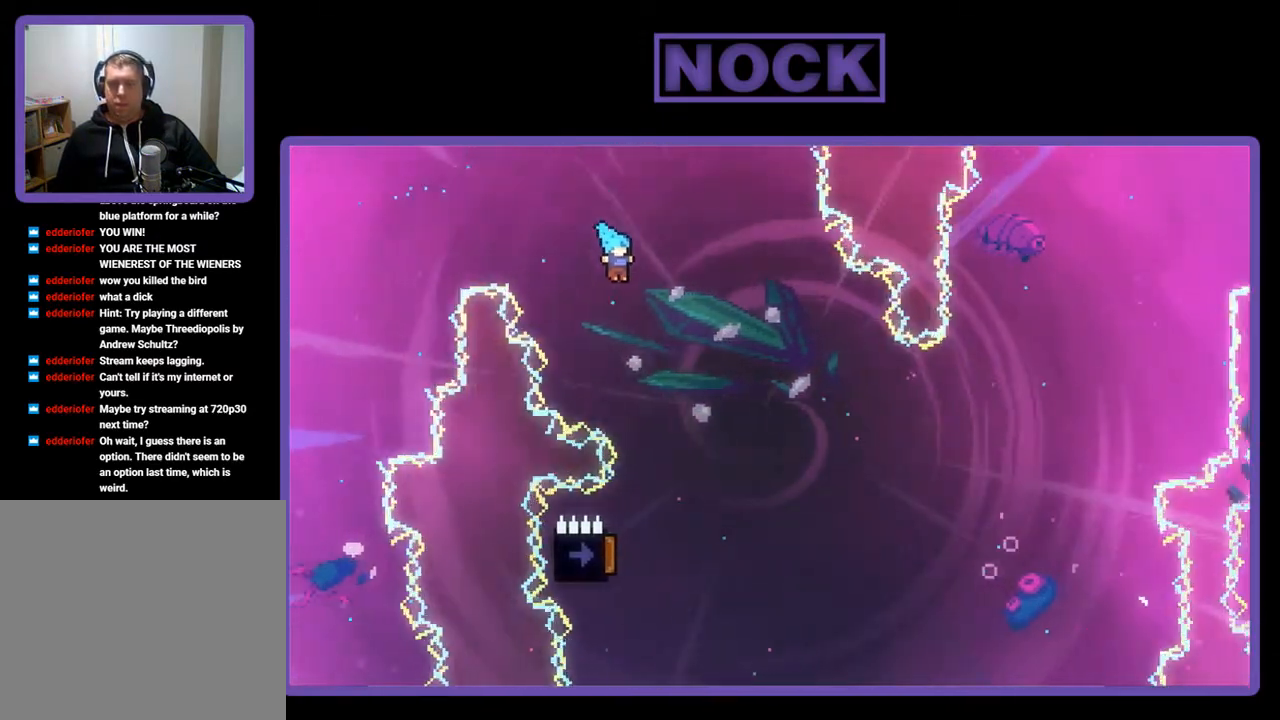
{"buttons": ["R2"], "left_stick": "center", "events": [[133, "DPAD_RIGHT", "up"]]}
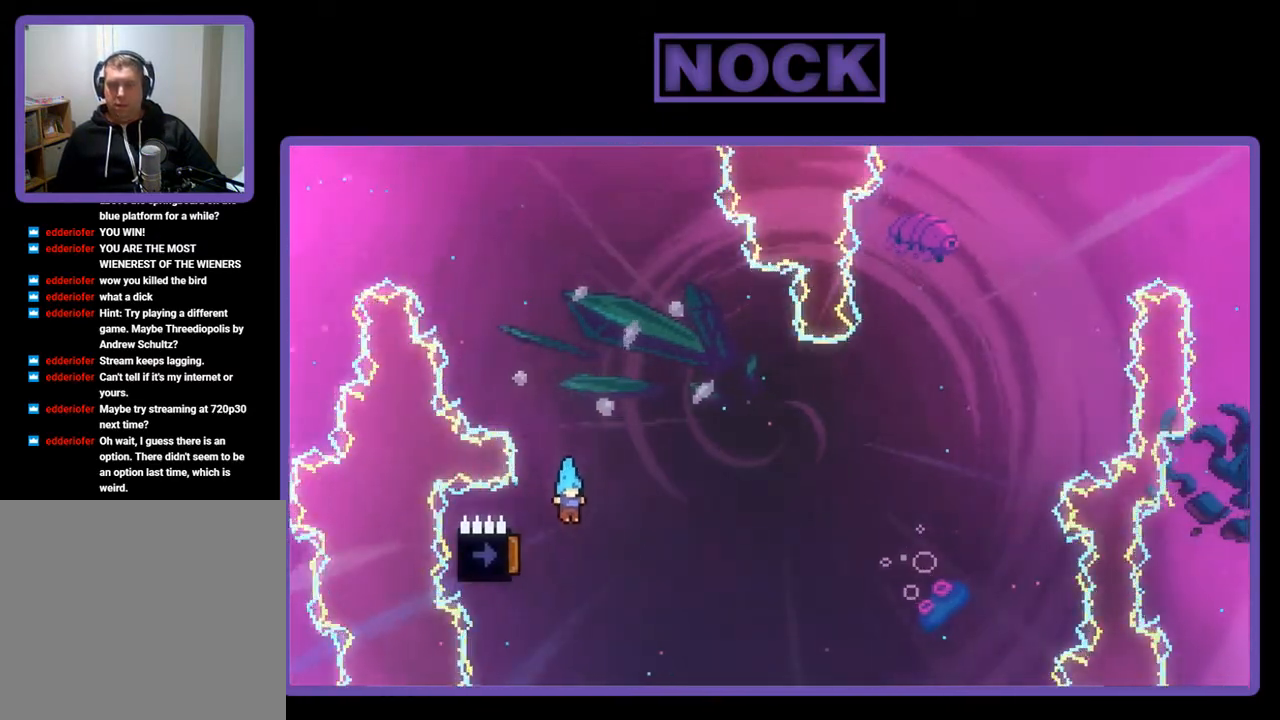
{"buttons": ["R2", "DPAD_UP", "DPAD_RIGHT"], "left_stick": "center", "events": [[33, "DPAD_LEFT", "down"], [250, "DPAD_UP", "down"], [367, "DPAD_LEFT", "up"], [433, "DPAD_RIGHT", "down"]]}
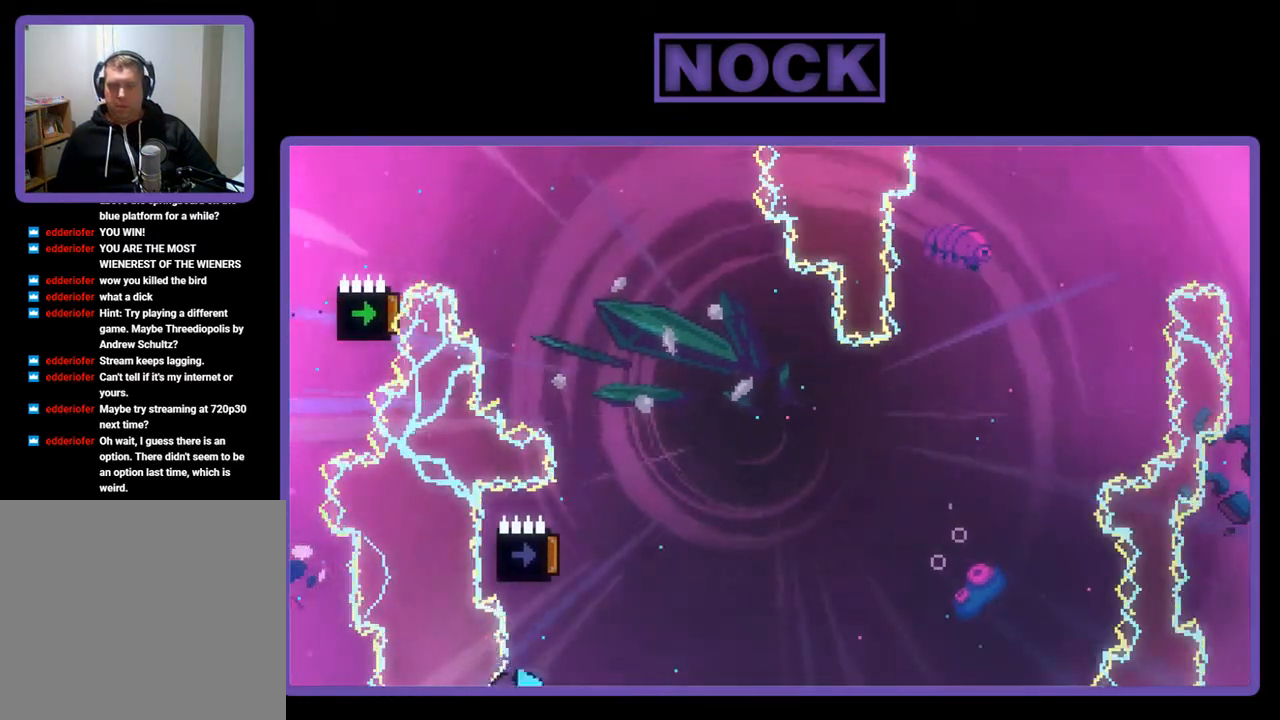
{"buttons": [], "left_stick": "center", "events": [[133, "DPAD_RIGHT", "up"], [183, "DPAD_UP", "up"], [200, "R2", "up"]]}
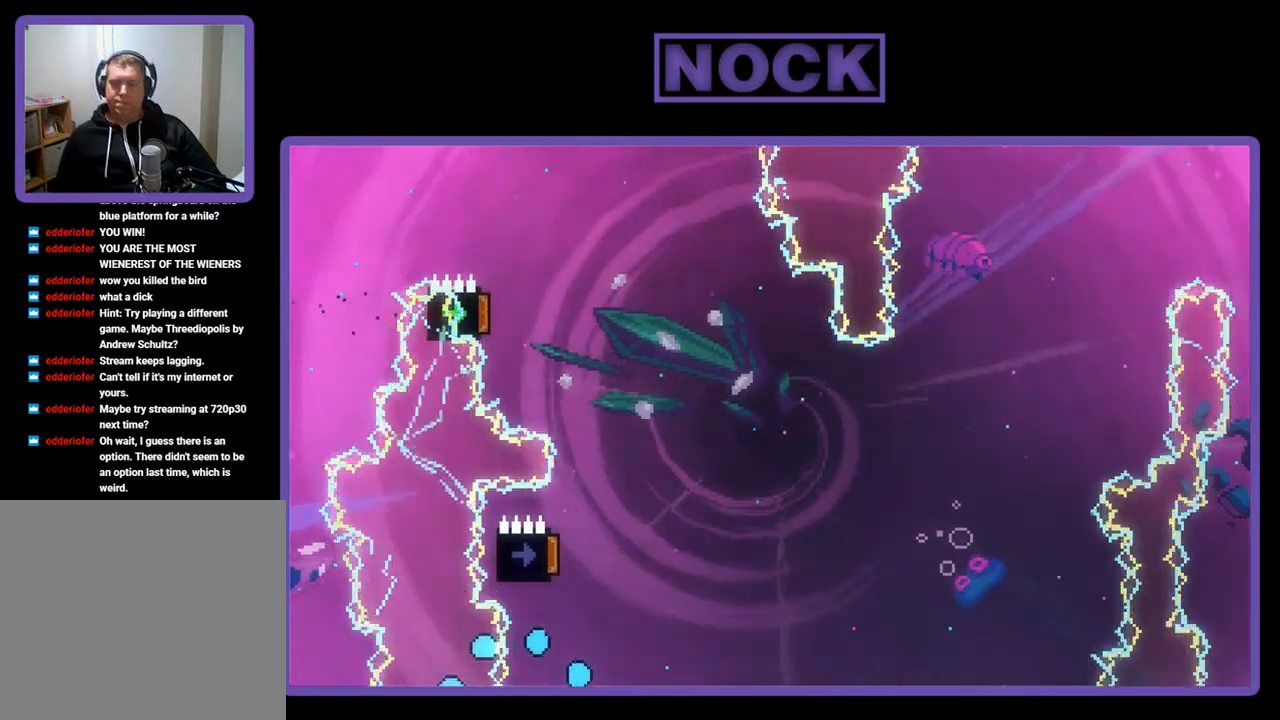
{"buttons": [], "left_stick": "center", "events": []}
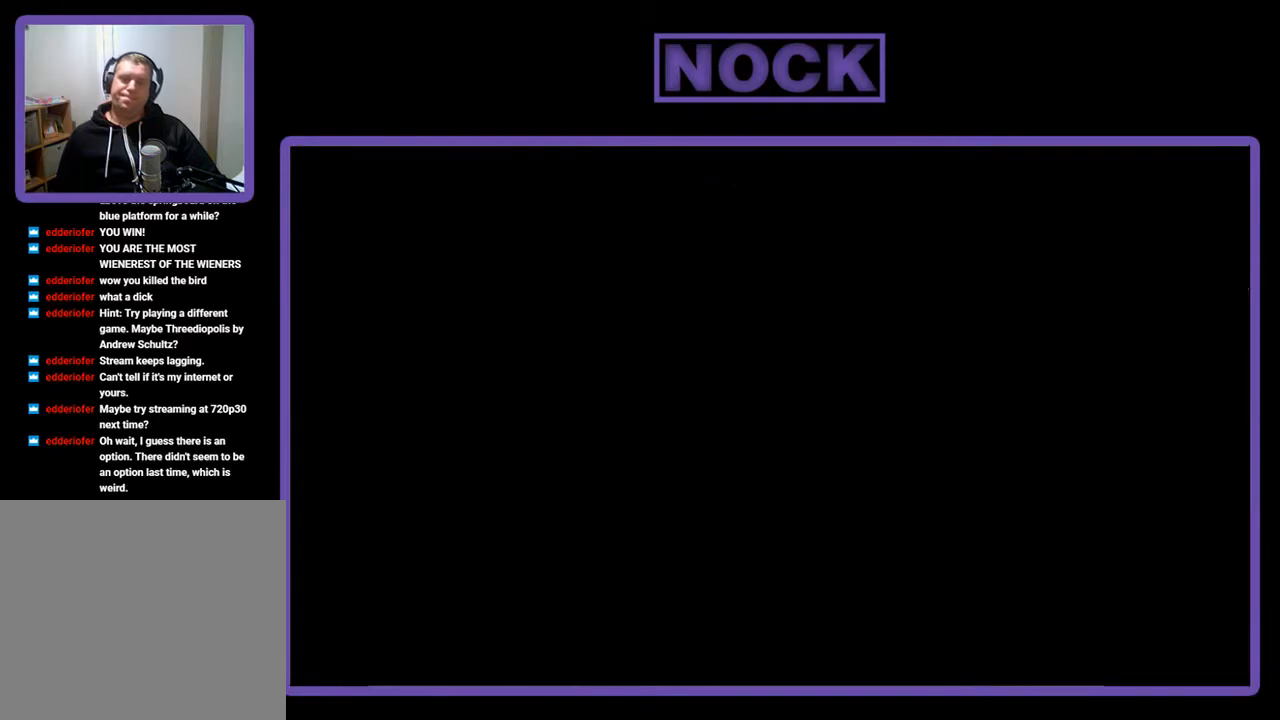
{"buttons": ["R2"], "left_stick": "center", "events": [[150, "R2", "down"]]}
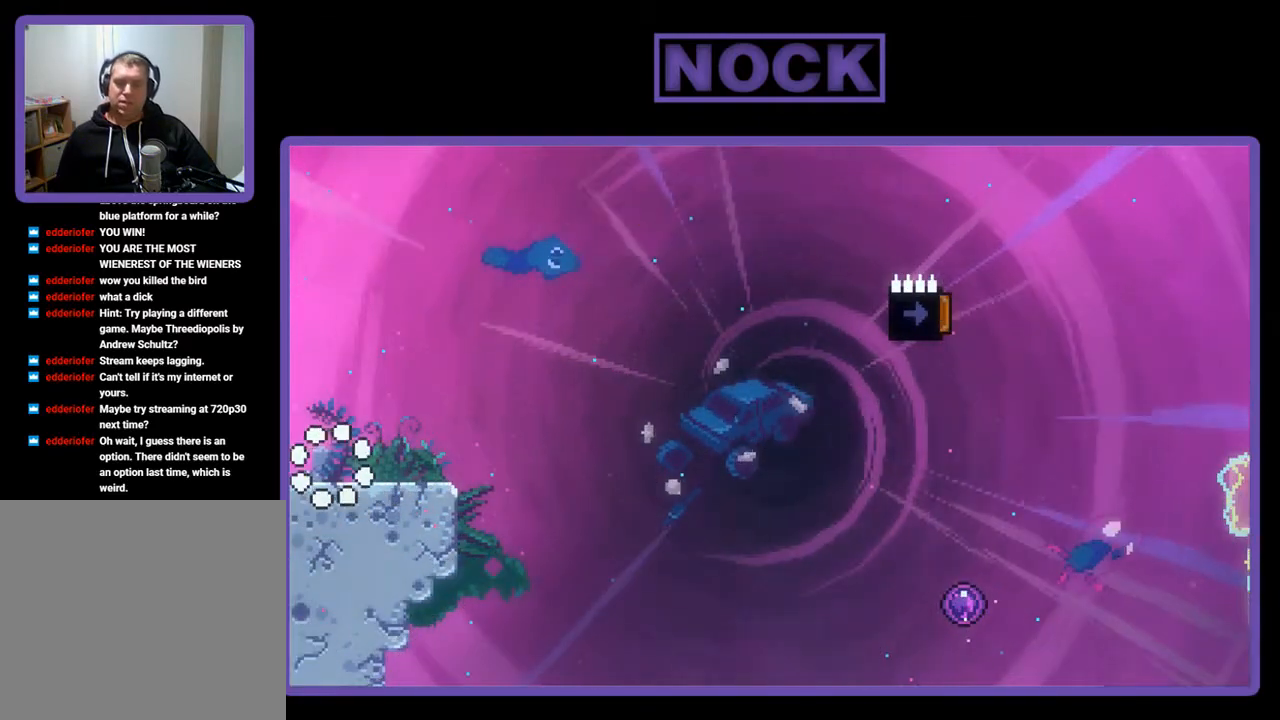
{"buttons": ["CROSS", "R2"], "left_stick": "center", "events": [[100, "DPAD_RIGHT", "down"], [300, "DPAD_RIGHT", "up"], [433, "CROSS", "down"]]}
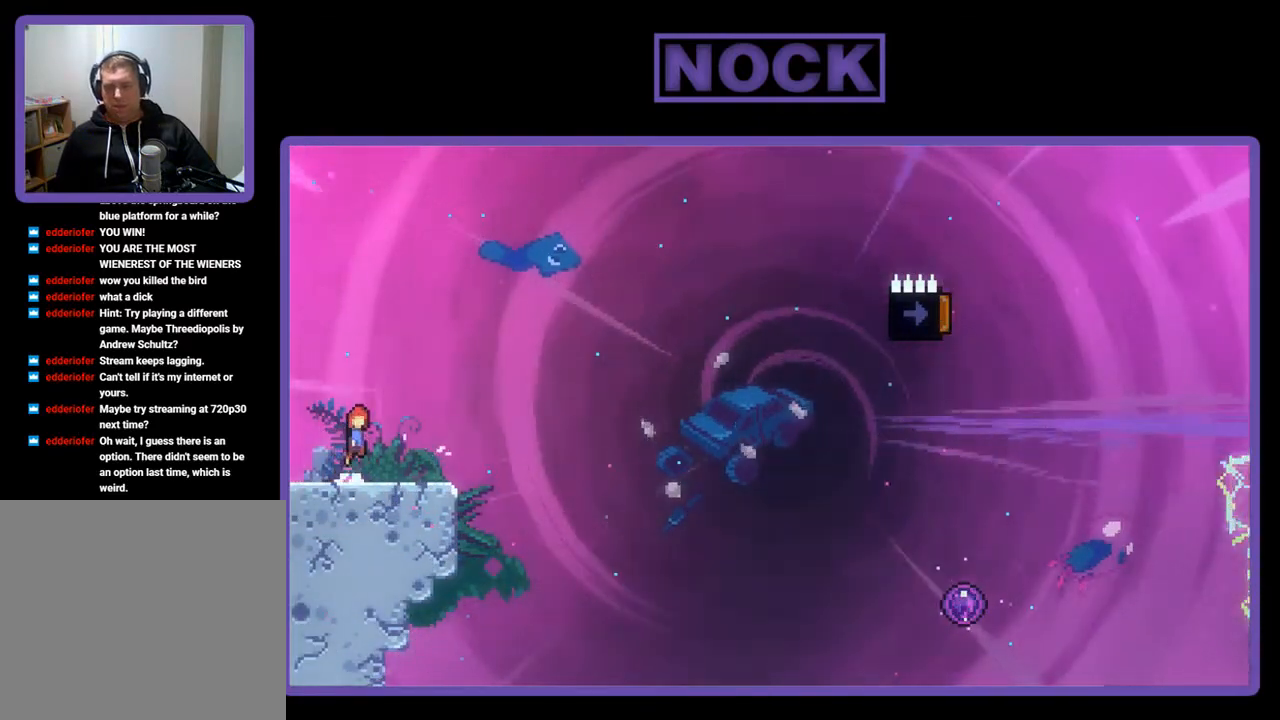
{"buttons": ["CIRCLE", "R2", "DPAD_DOWN", "DPAD_RIGHT"], "left_stick": "center", "events": [[233, "CROSS", "up"], [333, "DPAD_DOWN", "down"], [400, "DPAD_RIGHT", "down"], [433, "CIRCLE", "down"]]}
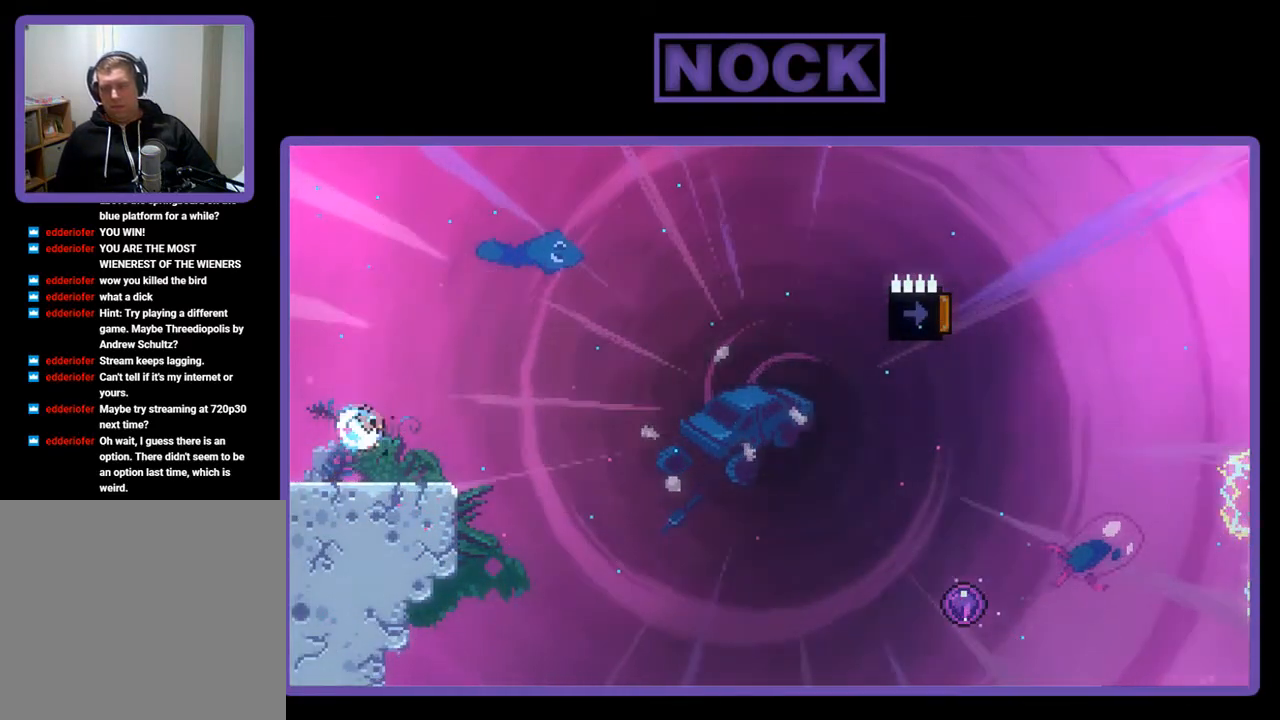
{"buttons": ["CROSS", "R2", "DPAD_RIGHT"], "left_stick": "center", "events": [[33, "CIRCLE", "up"], [150, "CROSS", "down"], [350, "DPAD_DOWN", "up"]]}
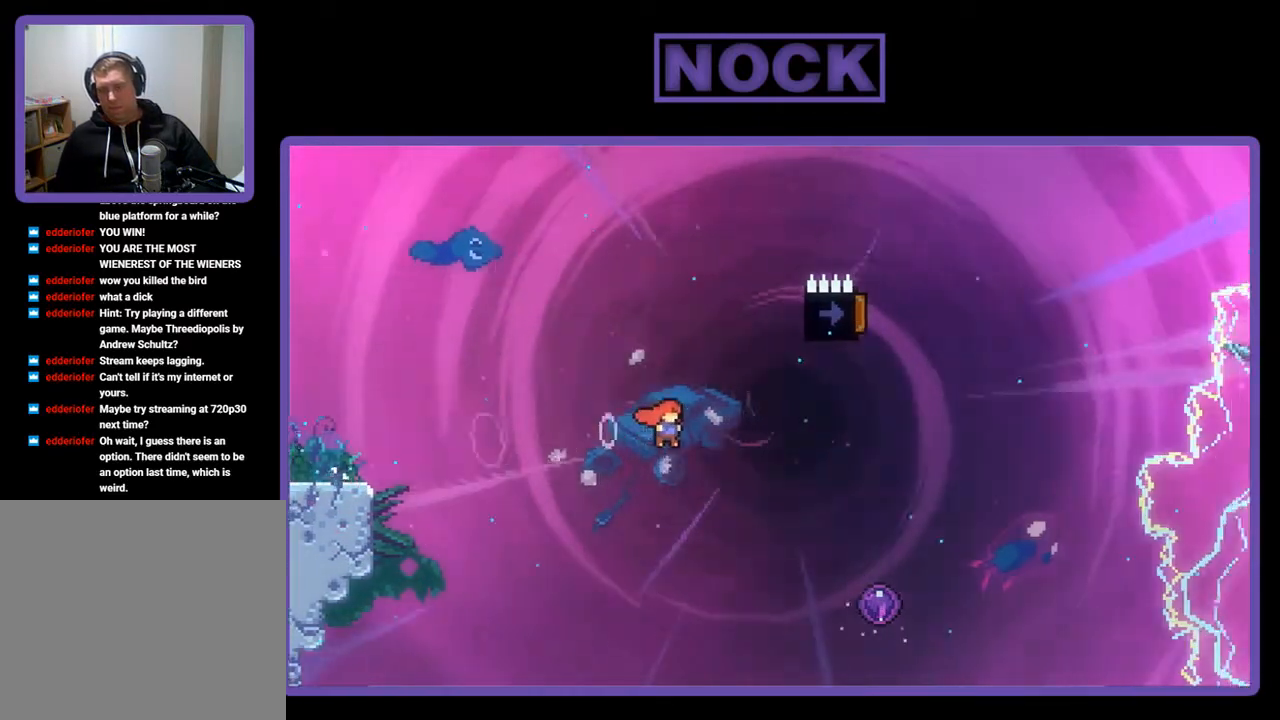
{"buttons": ["R2", "DPAD_UP"], "left_stick": "center", "events": [[217, "CROSS", "up"], [400, "DPAD_UP", "down"], [467, "DPAD_RIGHT", "up"]]}
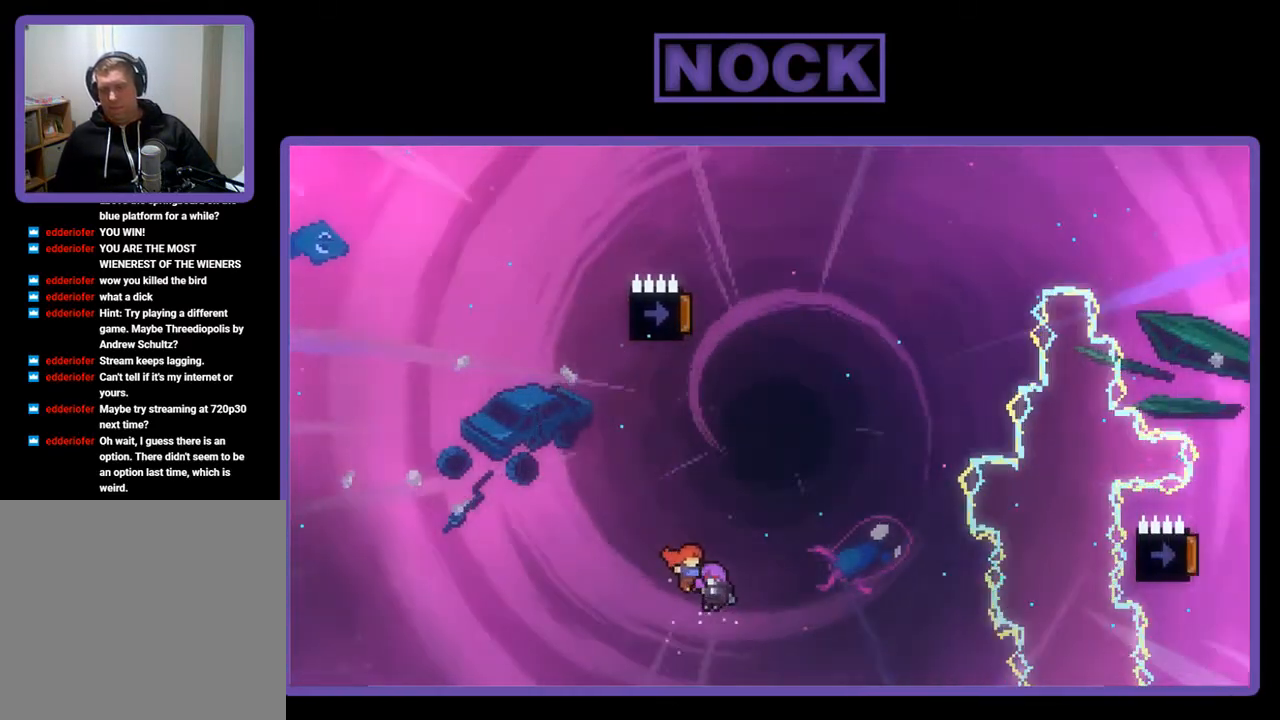
{"buttons": ["R2", "DPAD_UP"], "left_stick": "center", "events": []}
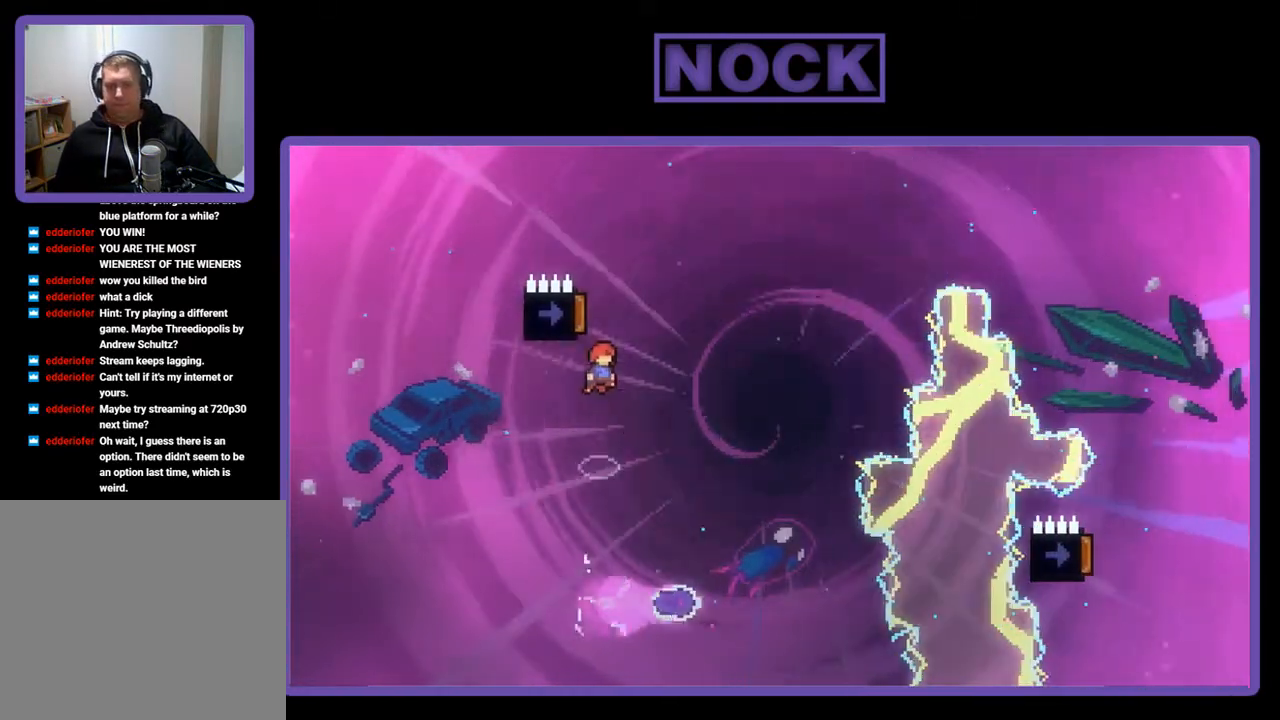
{"buttons": ["R2", "DPAD_UP", "DPAD_RIGHT"], "left_stick": "center", "events": [[167, "DPAD_RIGHT", "down"], [217, "DPAD_UP", "up"], [333, "DPAD_UP", "down"]]}
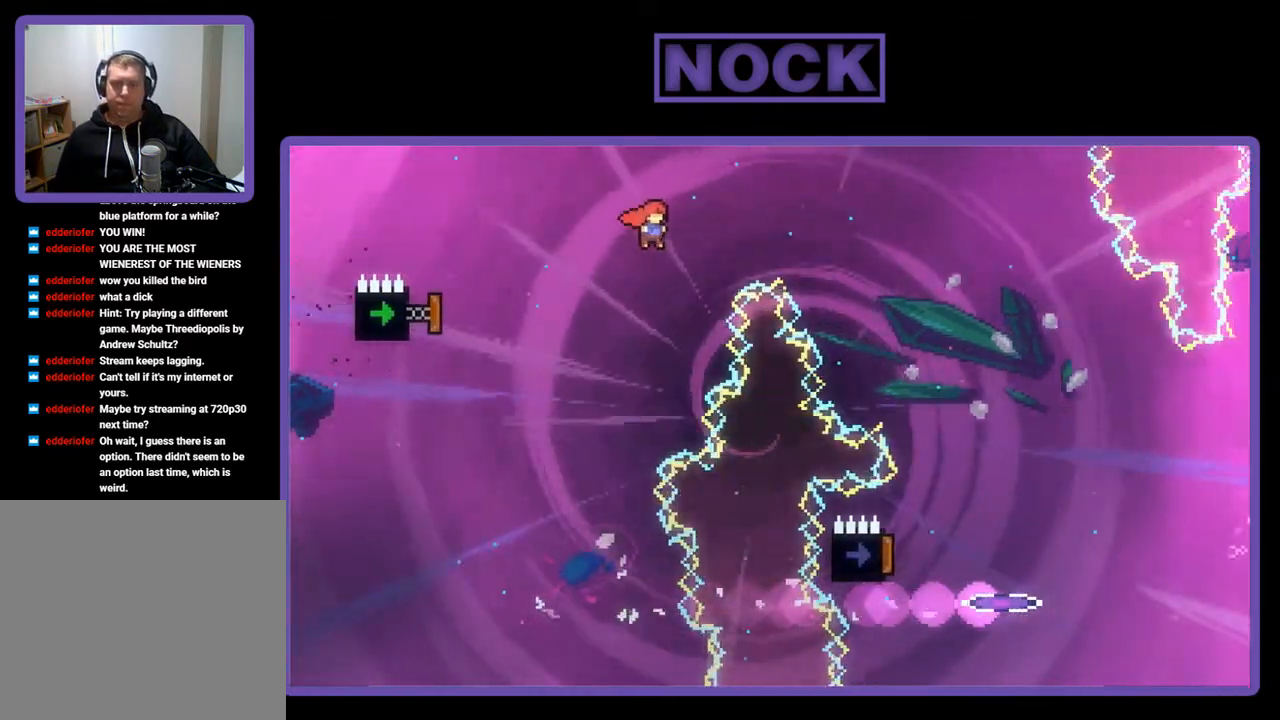
{"buttons": ["R2", "DPAD_RIGHT"], "left_stick": "center", "events": [[33, "CIRCLE", "down"], [367, "CIRCLE", "up"], [500, "DPAD_UP", "up"]]}